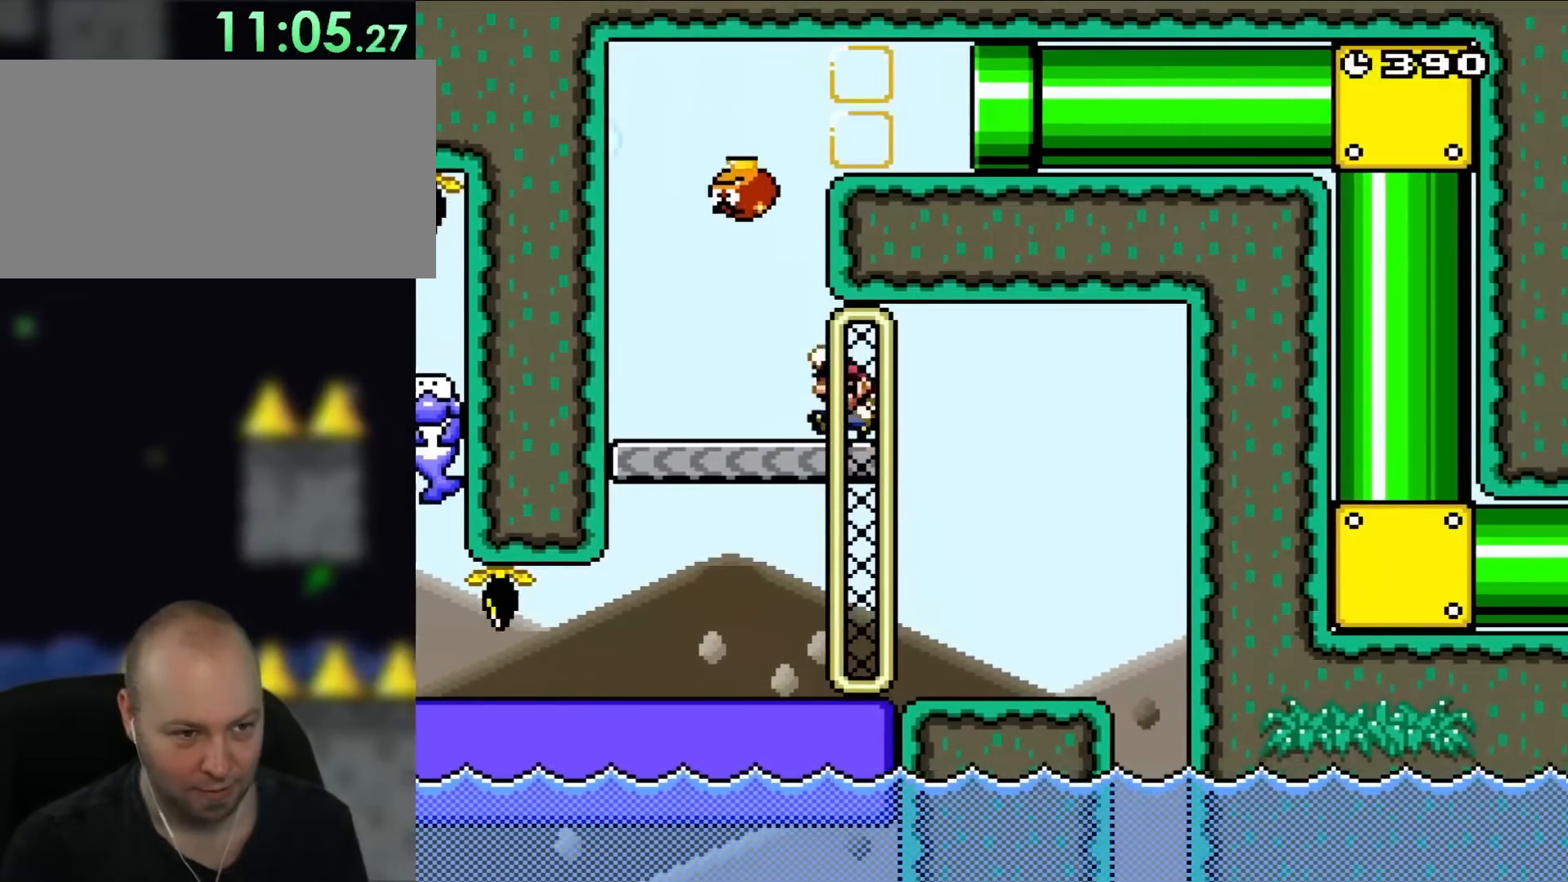
Gameplay with a controller (Nintendo layout); each line is a JSON object with the inputs held at the frame after it. "events" lists button and stick changes between this image and that frame as [ms after this image, input, new state], when the widget could be followed in between. Not read: L3 R1 R3.
{"buttons": ["B", "Y", "DPAD_RIGHT"], "events": [[117, "B", "up"], [250, "DPAD_UP", "down"], [283, "B", "down"], [283, "DPAD_LEFT", "up"], [283, "DPAD_RIGHT", "down"], [283, "DPAD_UP", "up"]]}
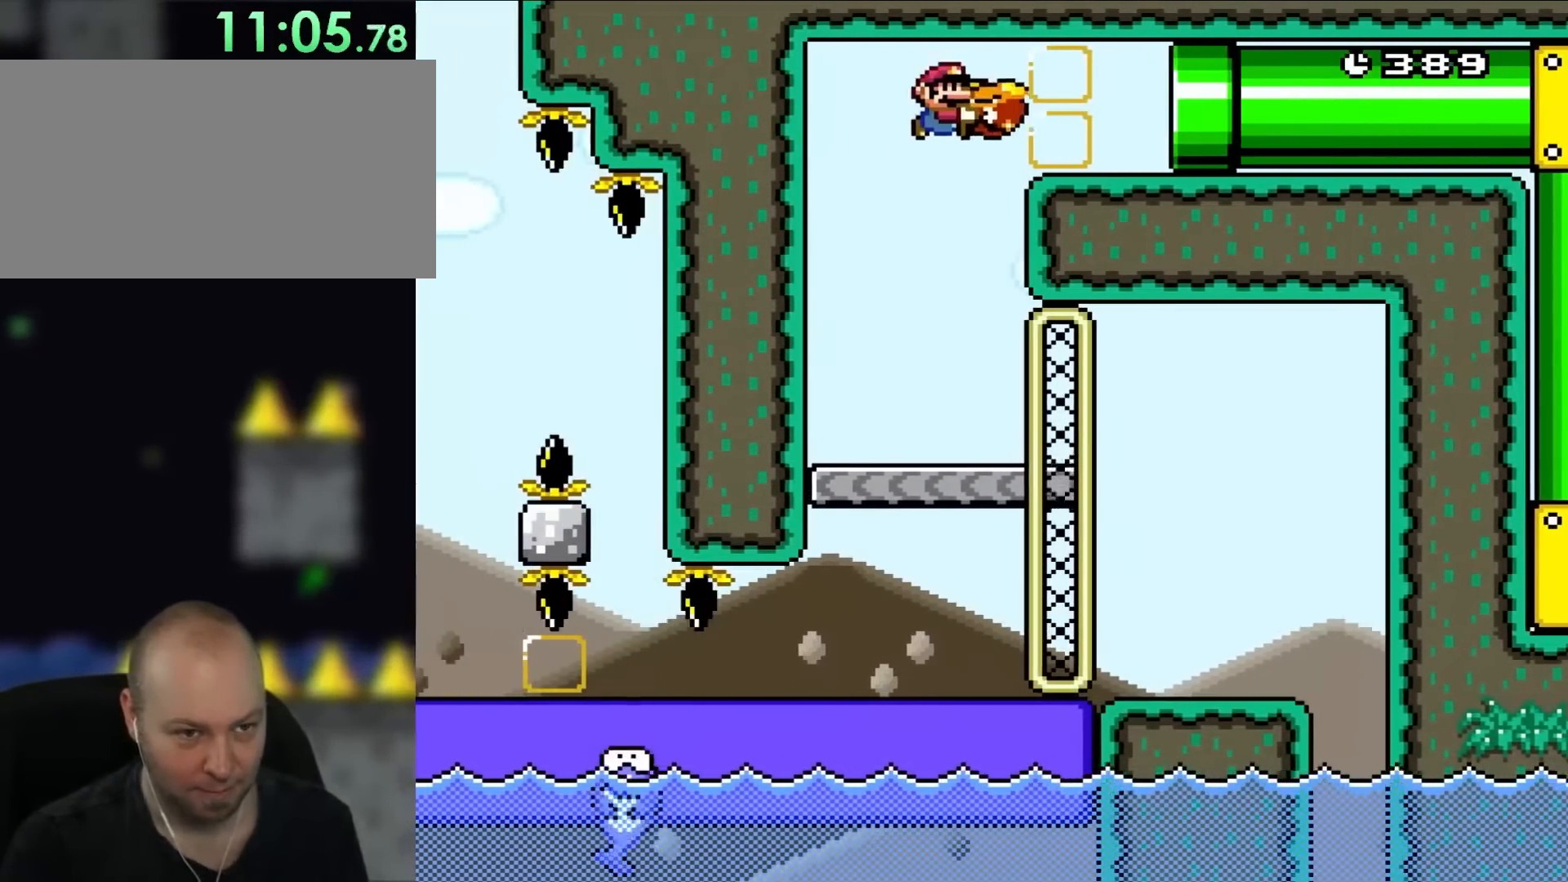
{"buttons": ["Y", "DPAD_RIGHT"], "events": [[317, "B", "up"]]}
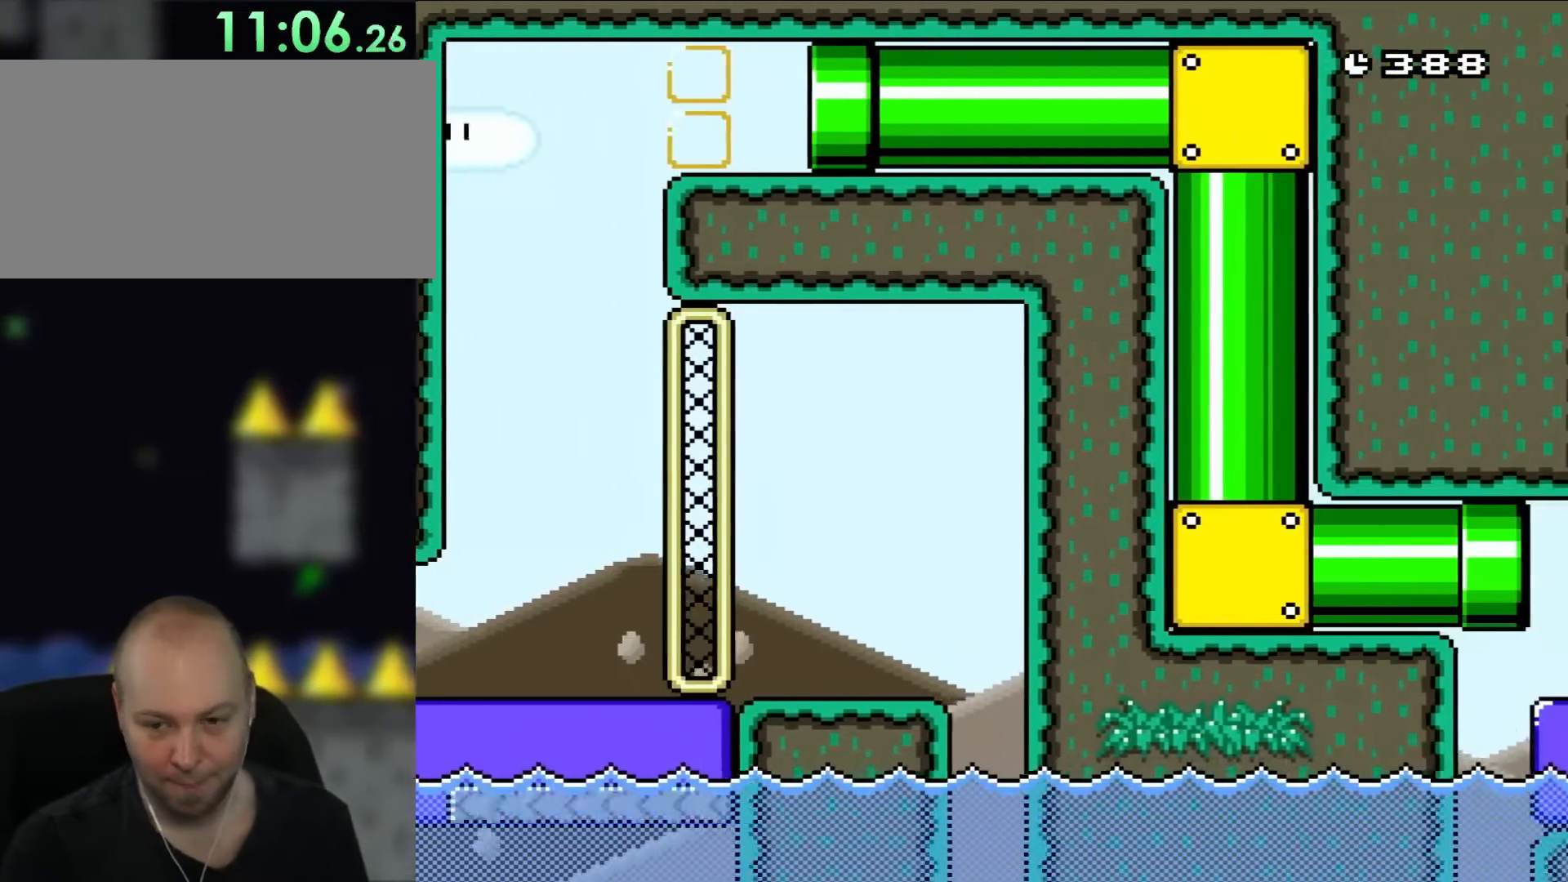
{"buttons": ["B", "Y"], "events": [[150, "B", "down"], [383, "DPAD_RIGHT", "up"]]}
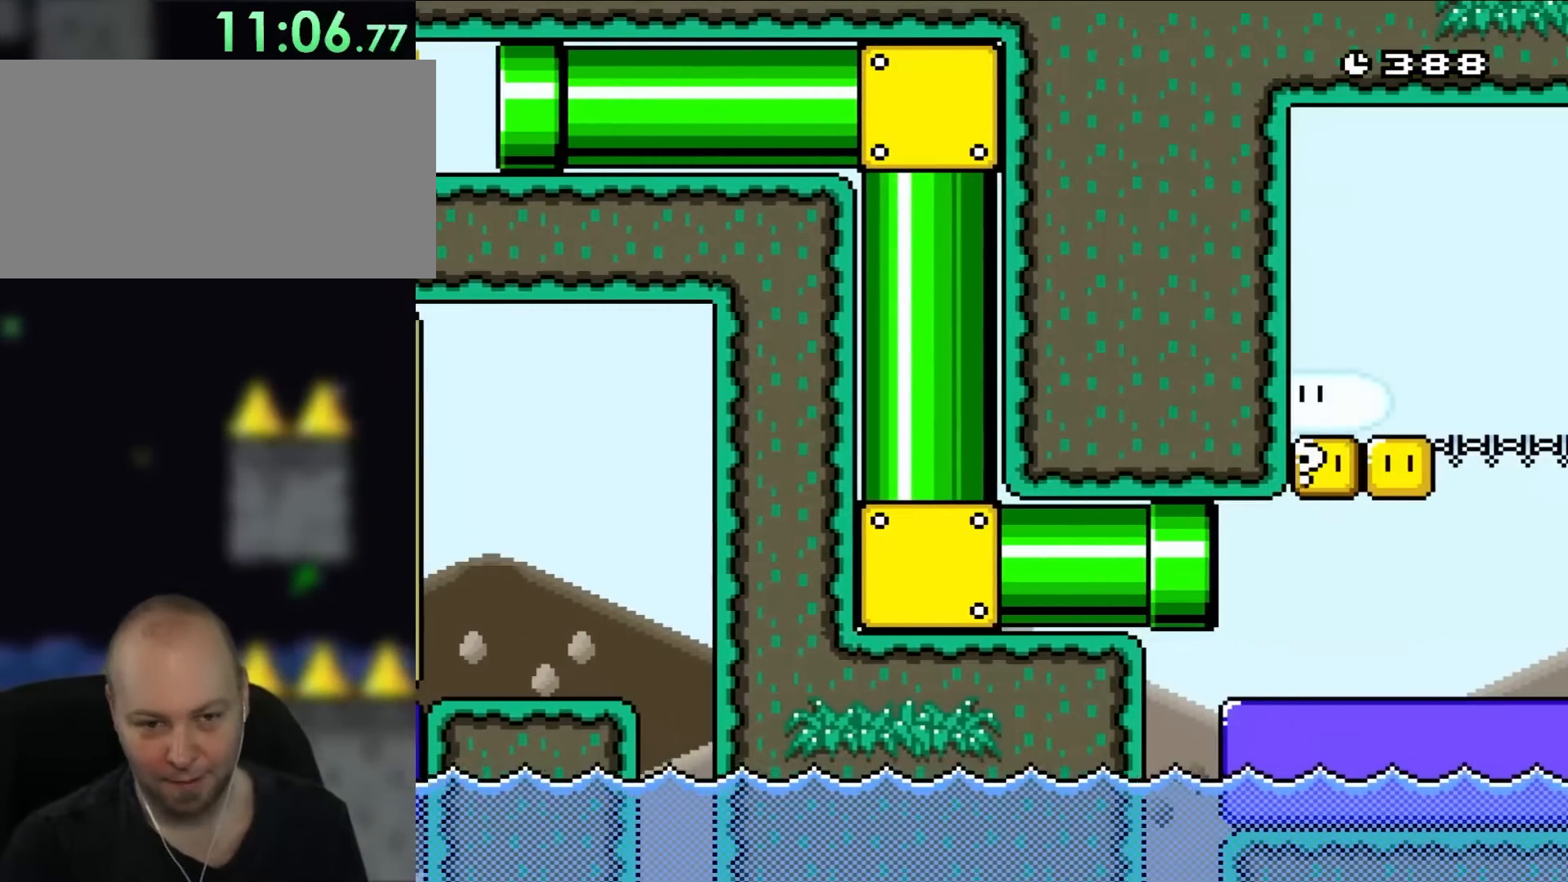
{"buttons": ["Y", "DPAD_RIGHT"], "events": [[50, "DPAD_RIGHT", "down"], [350, "DPAD_RIGHT", "up"], [483, "B", "up"], [483, "DPAD_RIGHT", "down"]]}
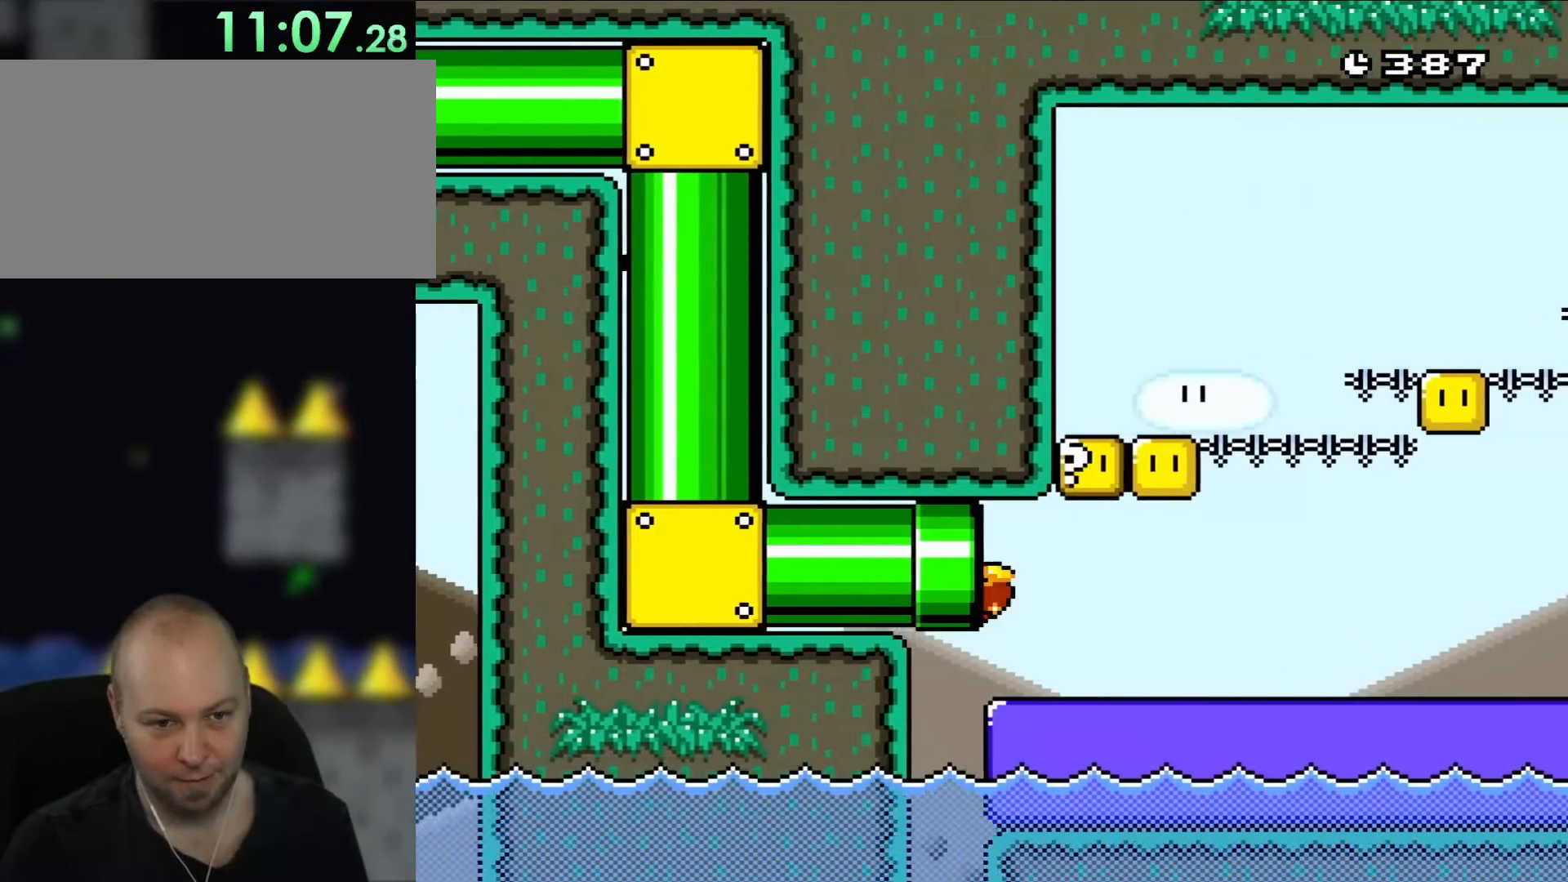
{"buttons": ["Y", "DPAD_UP", "DPAD_RIGHT"], "events": [[183, "DPAD_RIGHT", "up"], [450, "DPAD_RIGHT", "down"], [483, "DPAD_UP", "down"]]}
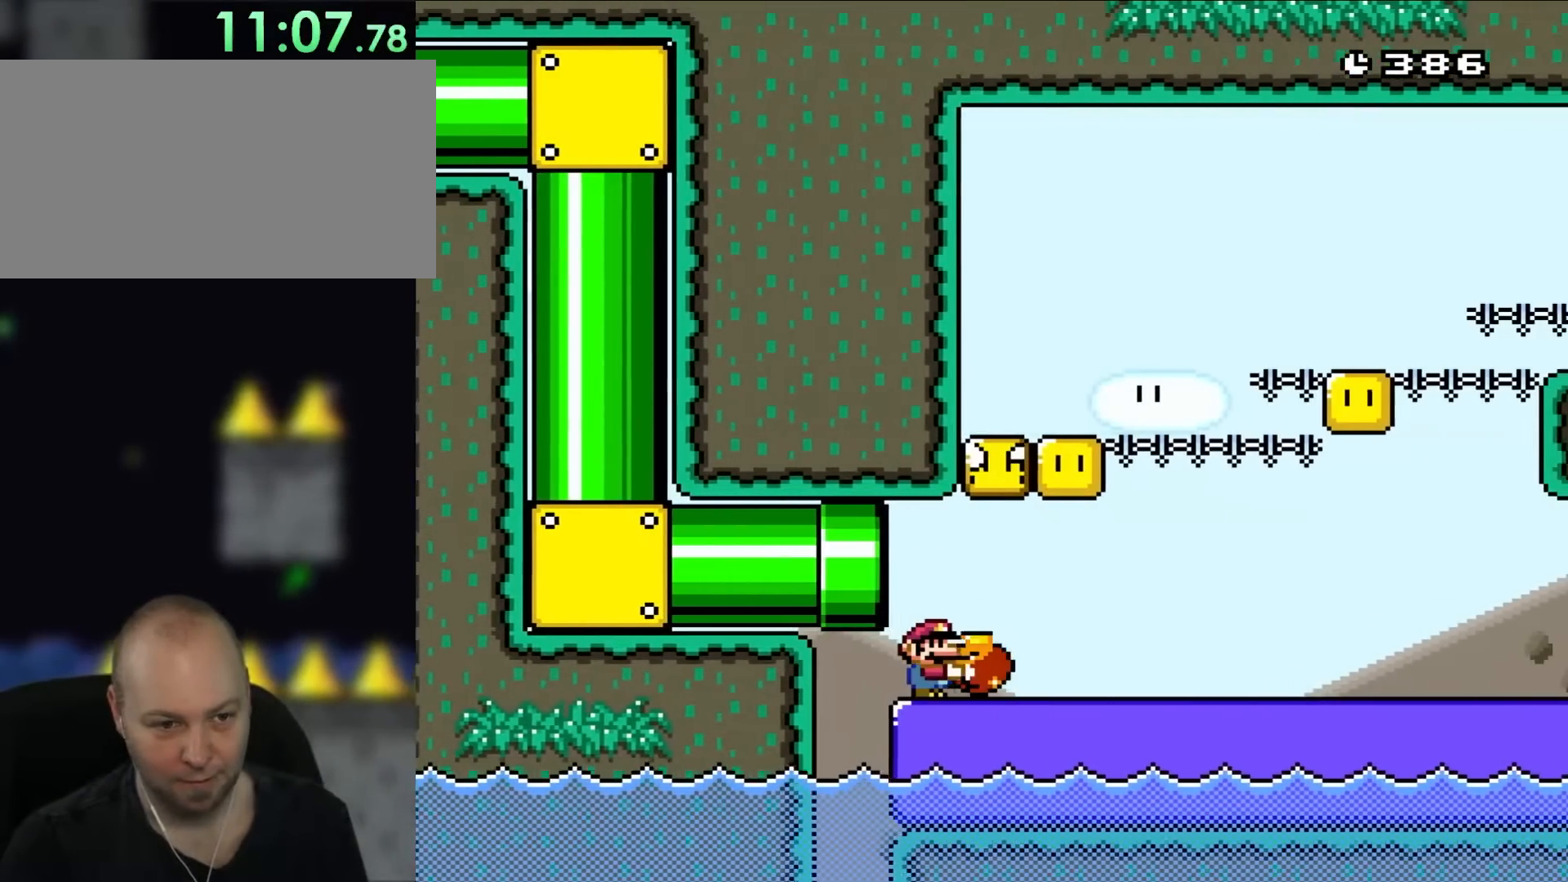
{"buttons": ["DPAD_RIGHT"], "events": [[50, "DPAD_UP", "up"], [83, "DPAD_RIGHT", "up"], [217, "DPAD_DOWN", "down"], [350, "Y", "up"], [417, "DPAD_DOWN", "up"], [483, "DPAD_RIGHT", "down"]]}
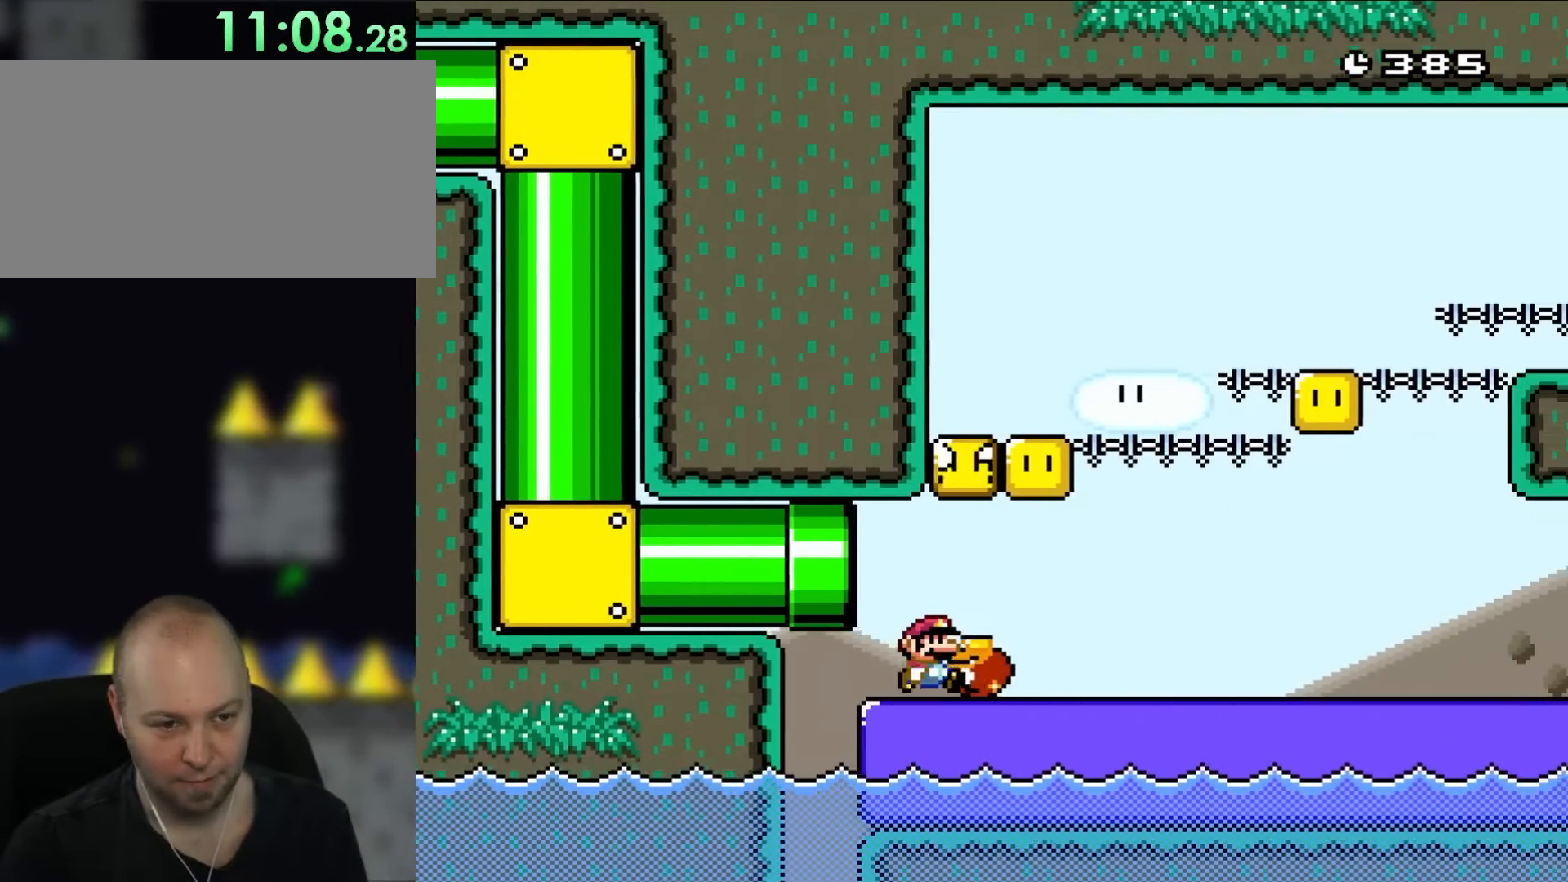
{"buttons": ["Y", "DPAD_RIGHT"], "events": [[217, "Y", "down"]]}
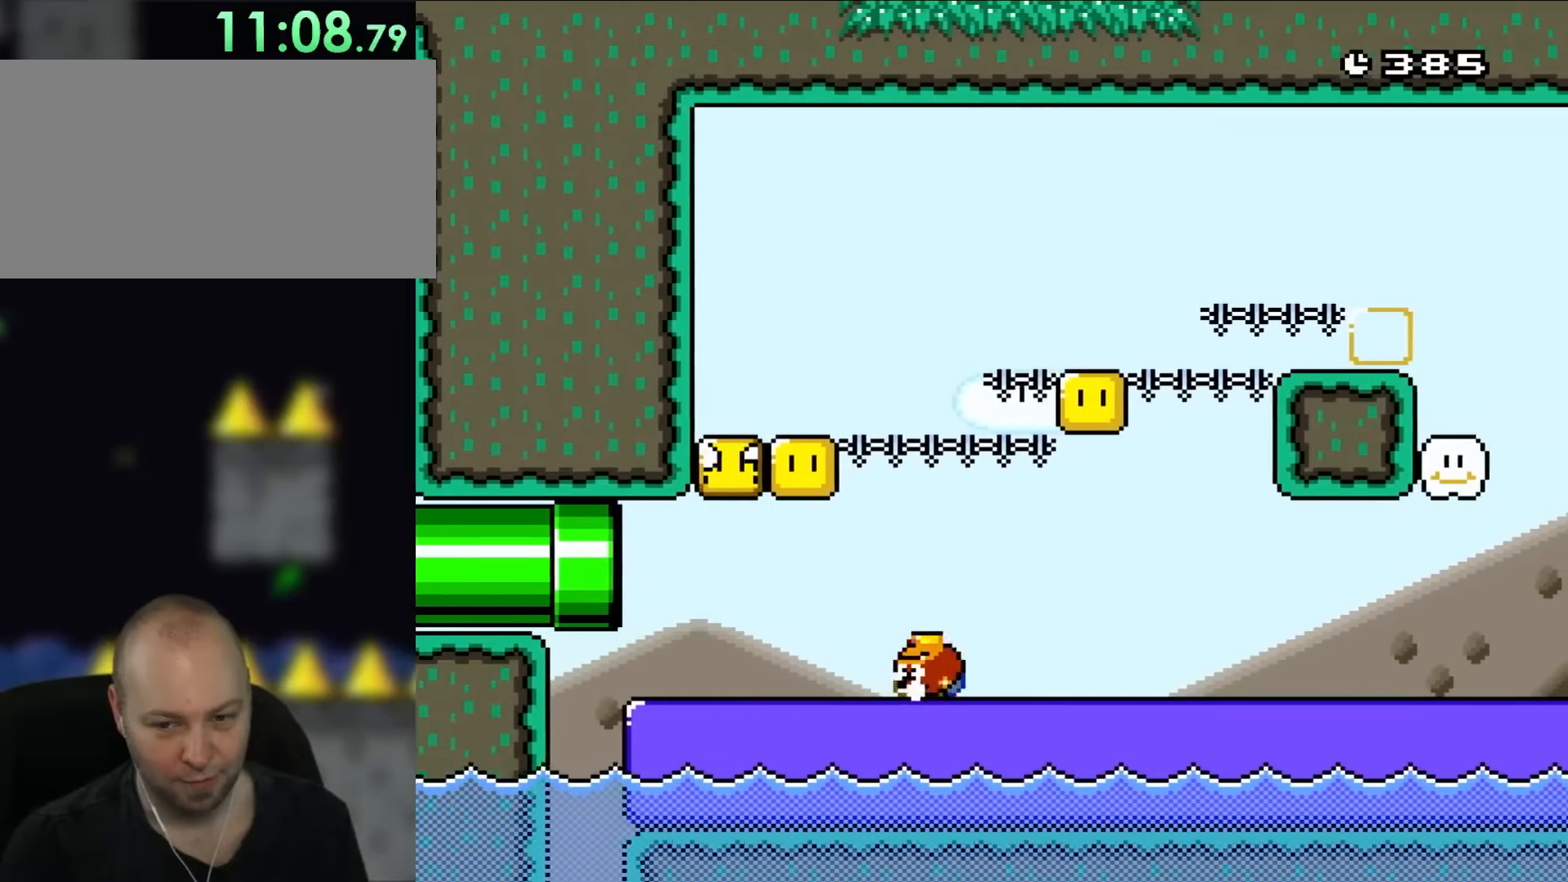
{"buttons": ["Y", "DPAD_LEFT"], "events": [[50, "DPAD_RIGHT", "up"], [83, "DPAD_LEFT", "down"]]}
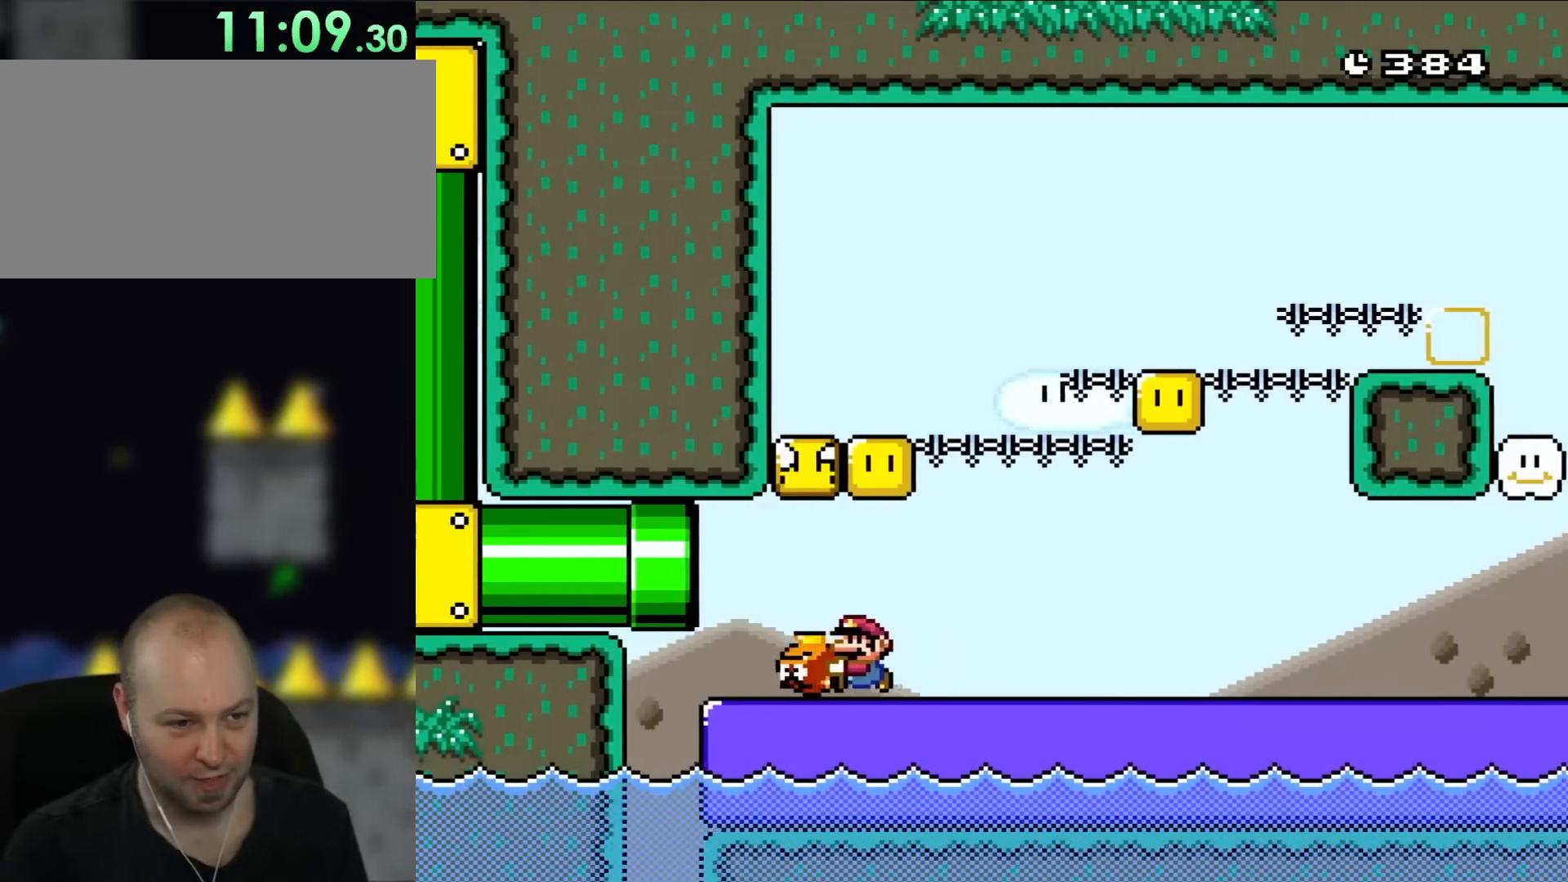
{"buttons": ["Y", "DPAD_UP"], "events": [[217, "DPAD_LEFT", "up"], [217, "DPAD_RIGHT", "down"], [350, "DPAD_RIGHT", "up"], [467, "DPAD_UP", "down"]]}
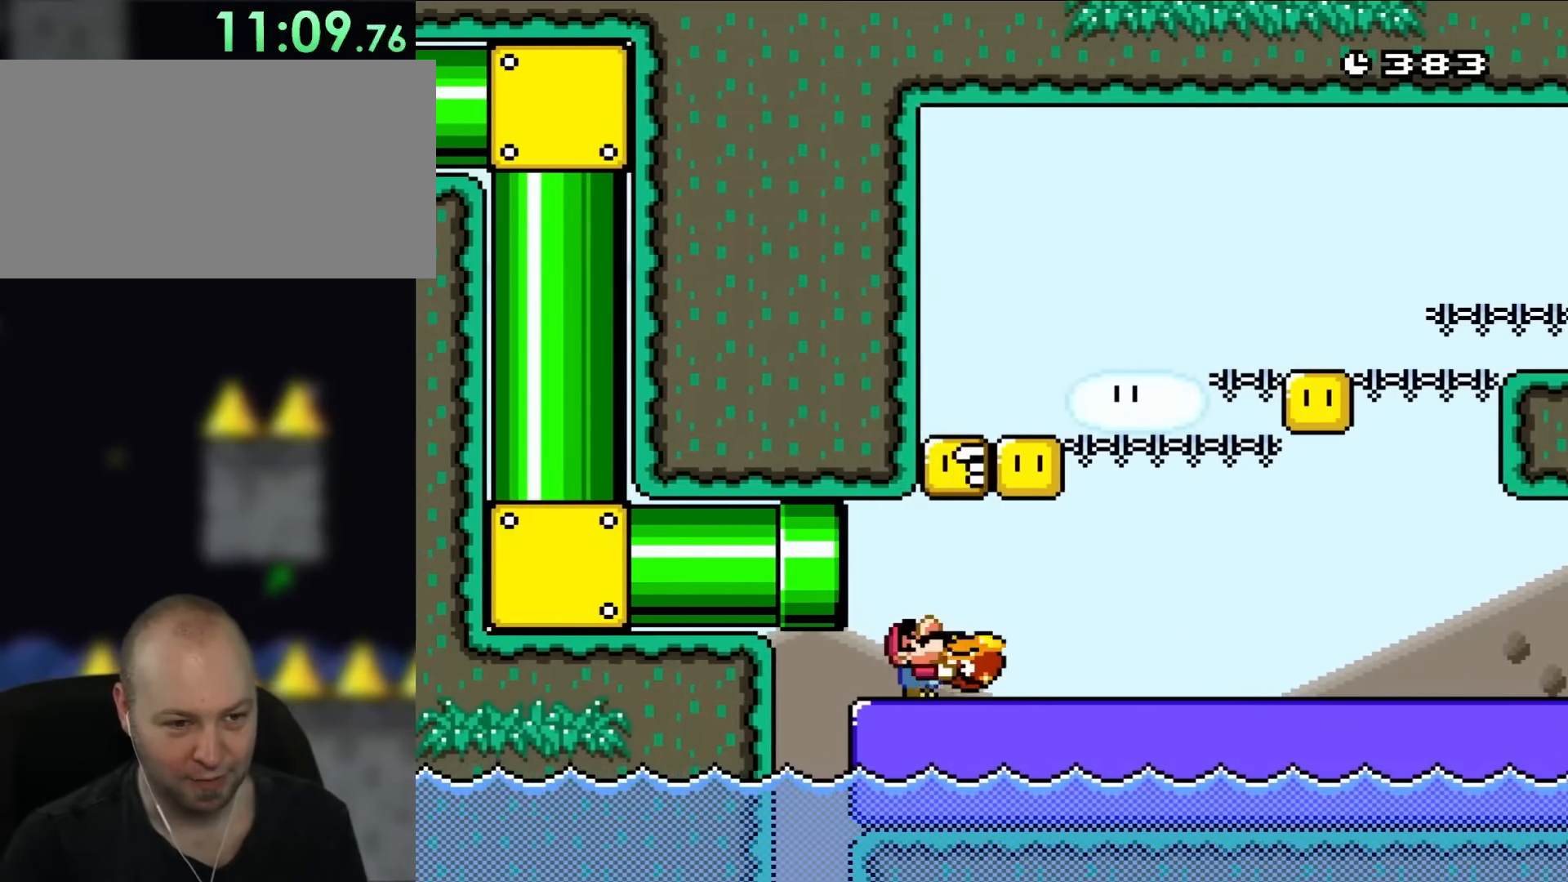
{"buttons": ["Y"], "events": [[183, "DPAD_LEFT", "down"], [217, "DPAD_LEFT", "up"], [217, "DPAD_UP", "up"], [300, "DPAD_LEFT", "down"], [417, "DPAD_LEFT", "up"]]}
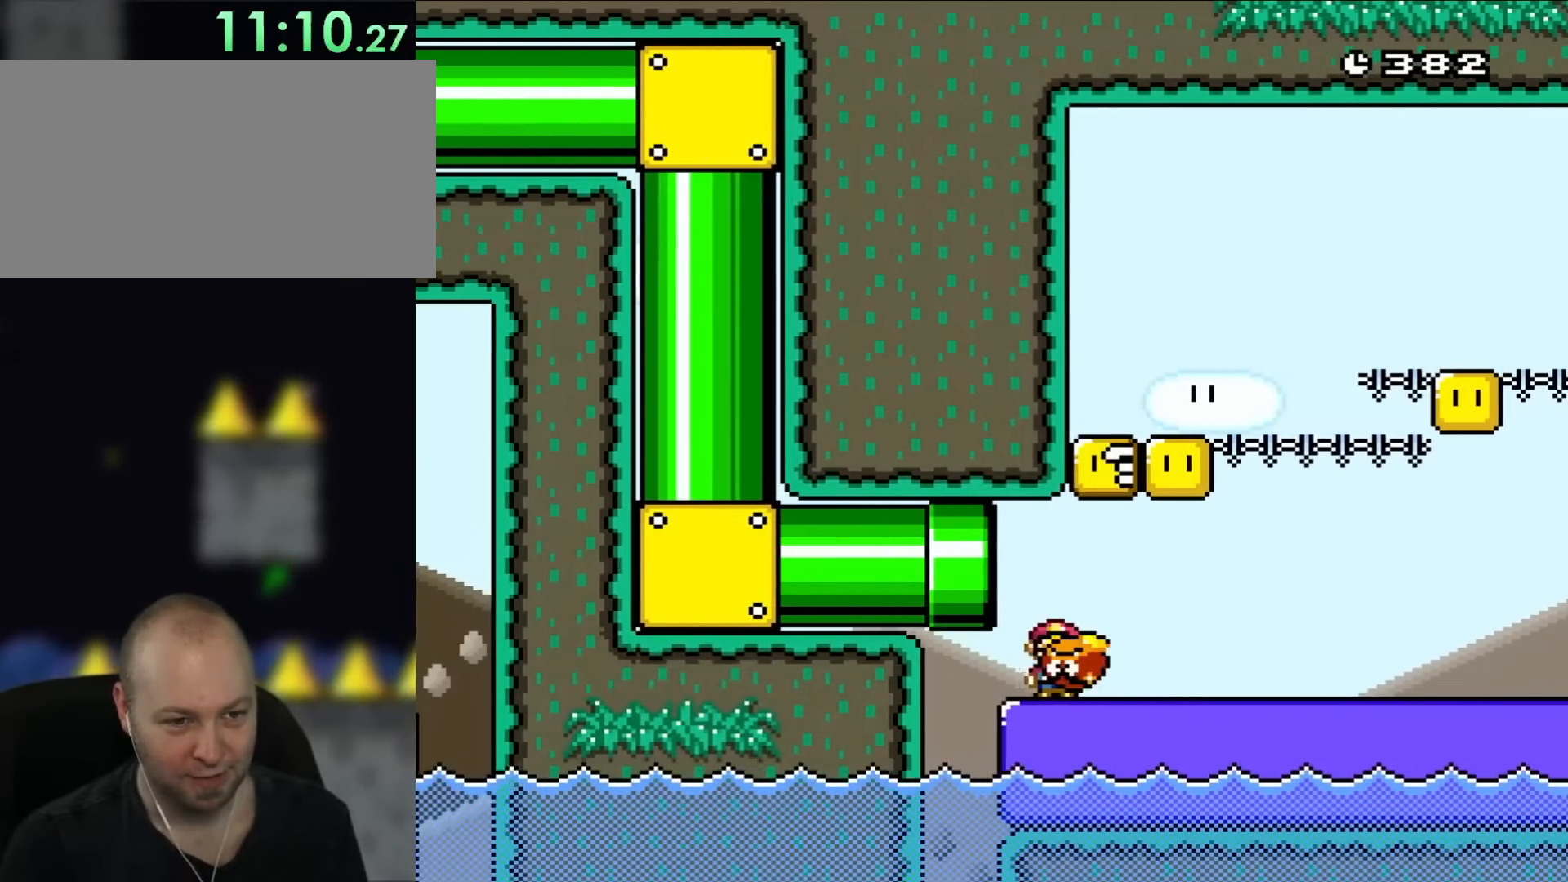
{"buttons": ["Y"], "events": [[17, "DPAD_RIGHT", "down"], [83, "DPAD_RIGHT", "up"], [217, "DPAD_UP", "down"], [317, "Y", "up"], [417, "DPAD_UP", "up"], [450, "Y", "down"]]}
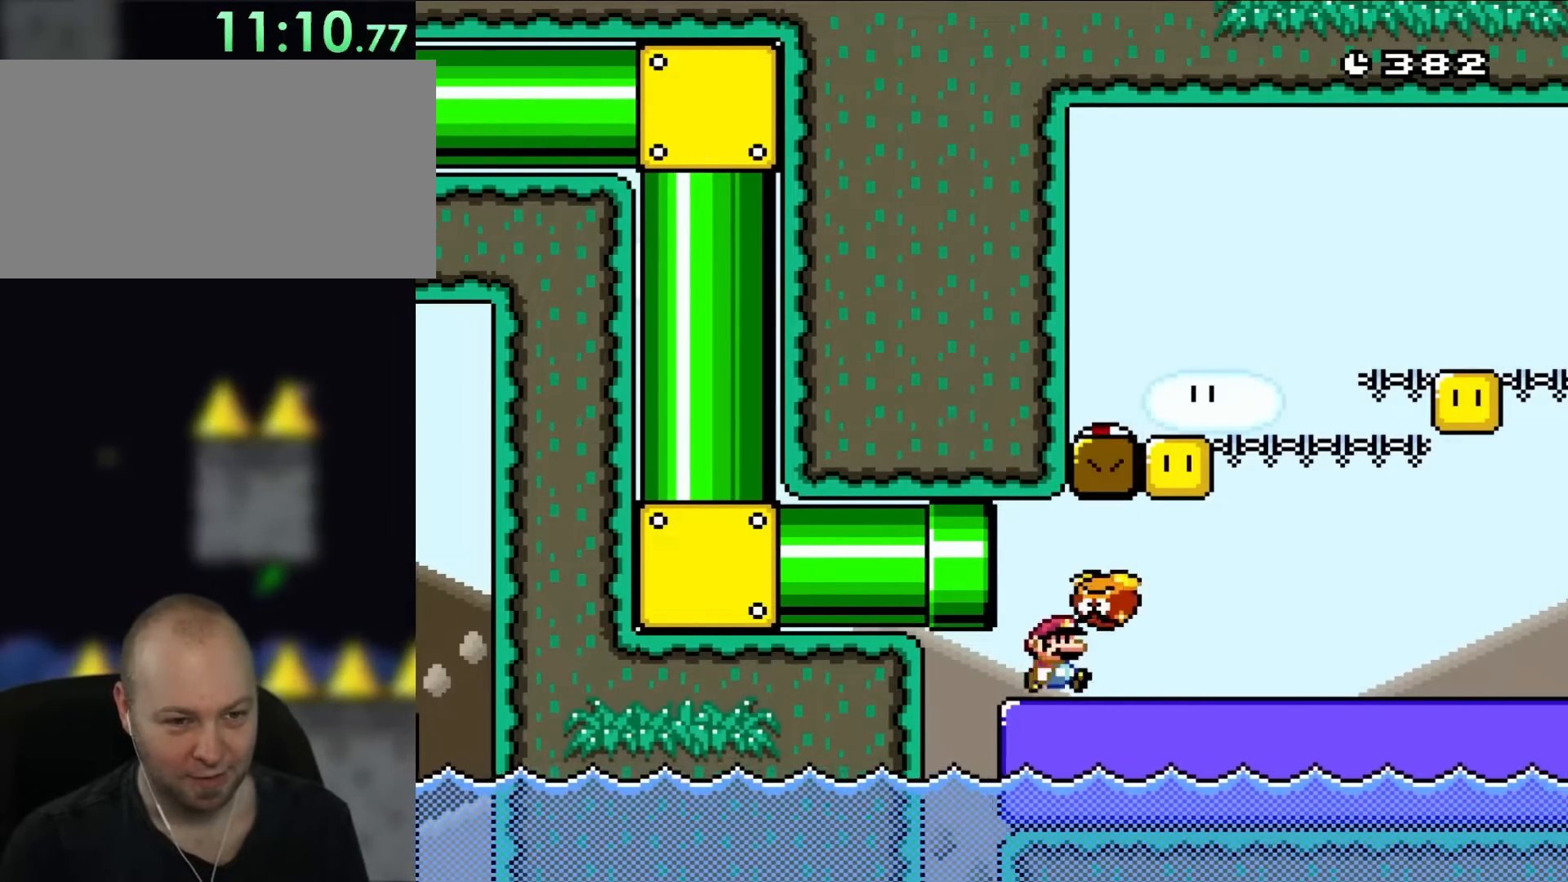
{"buttons": ["Y"], "events": [[83, "DPAD_RIGHT", "down"], [250, "DPAD_RIGHT", "up"]]}
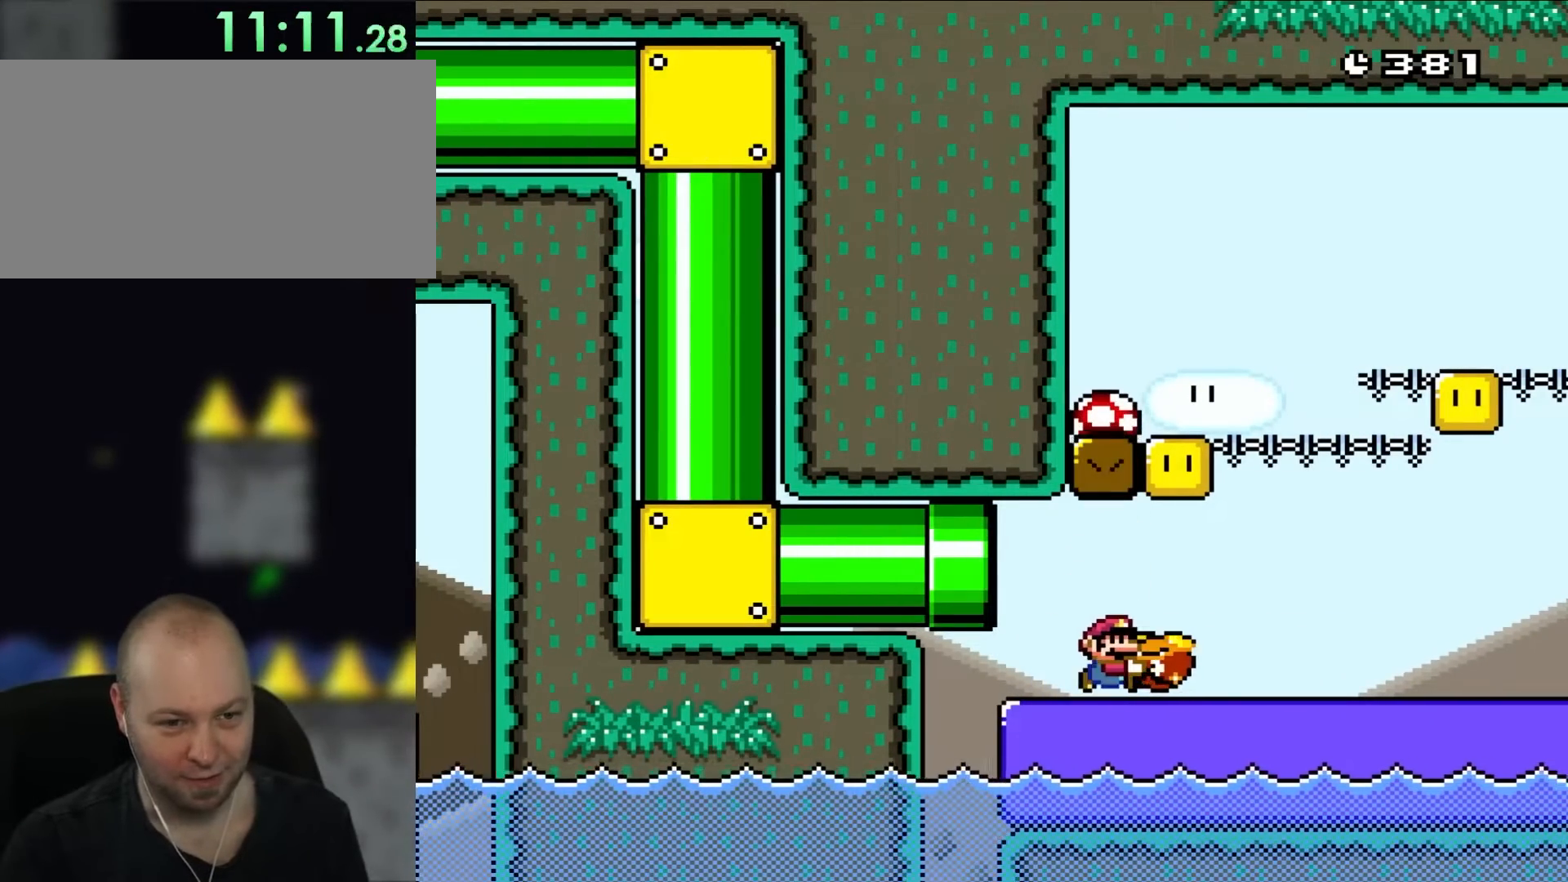
{"buttons": ["Y", "DPAD_UP"], "events": [[83, "DPAD_RIGHT", "down"], [183, "DPAD_RIGHT", "up"], [450, "DPAD_UP", "down"]]}
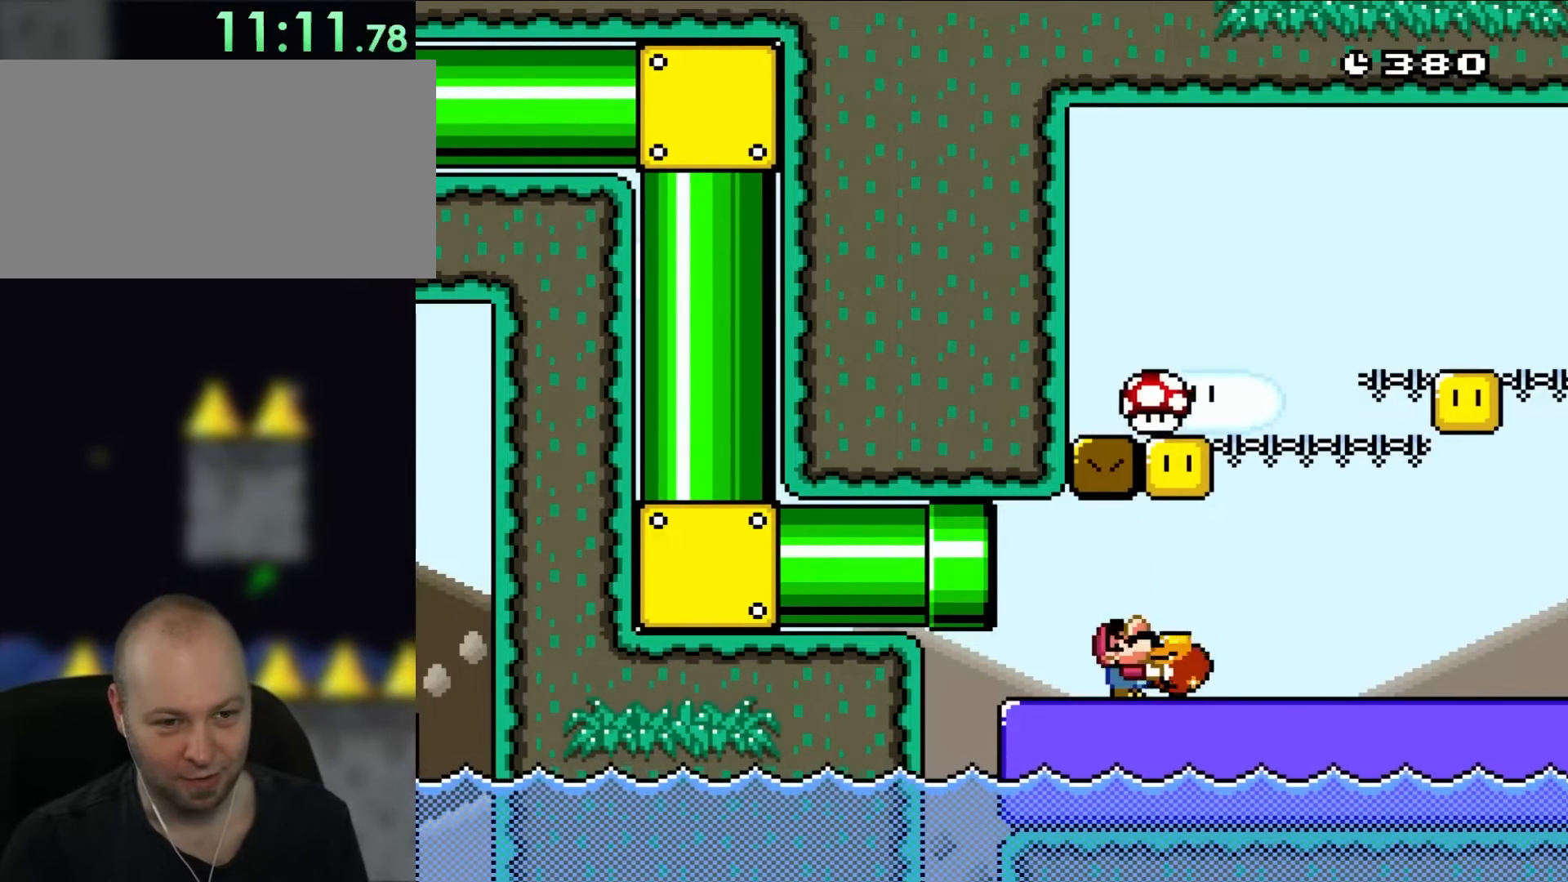
{"buttons": ["Y", "DPAD_RIGHT"], "events": [[183, "Y", "up"], [250, "DPAD_UP", "up"], [300, "Y", "down"], [350, "DPAD_RIGHT", "down"]]}
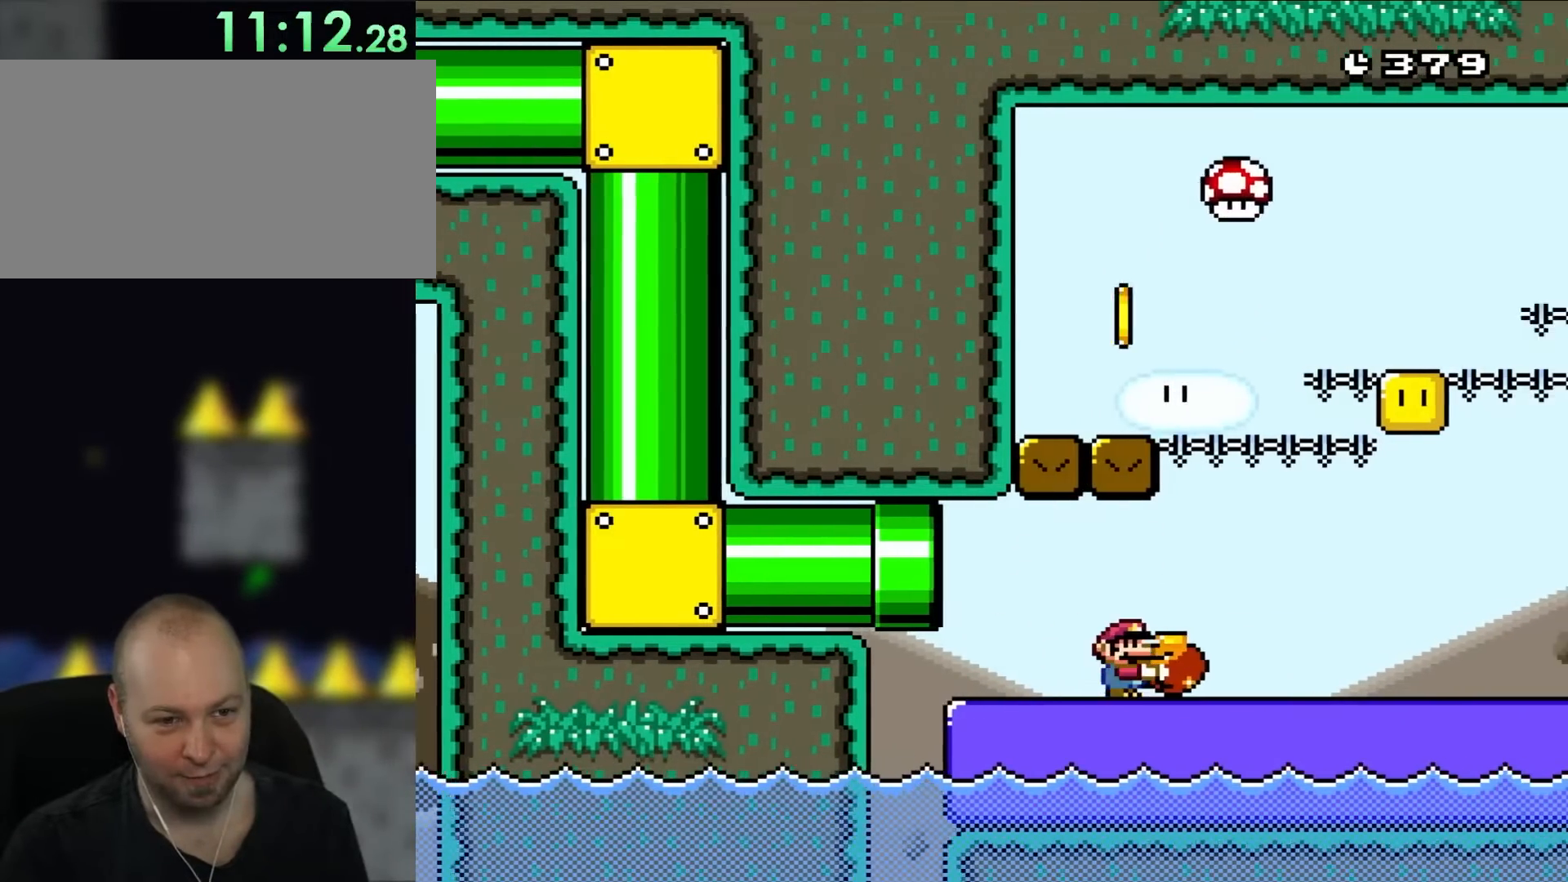
{"buttons": ["Y"], "events": [[250, "DPAD_RIGHT", "up"]]}
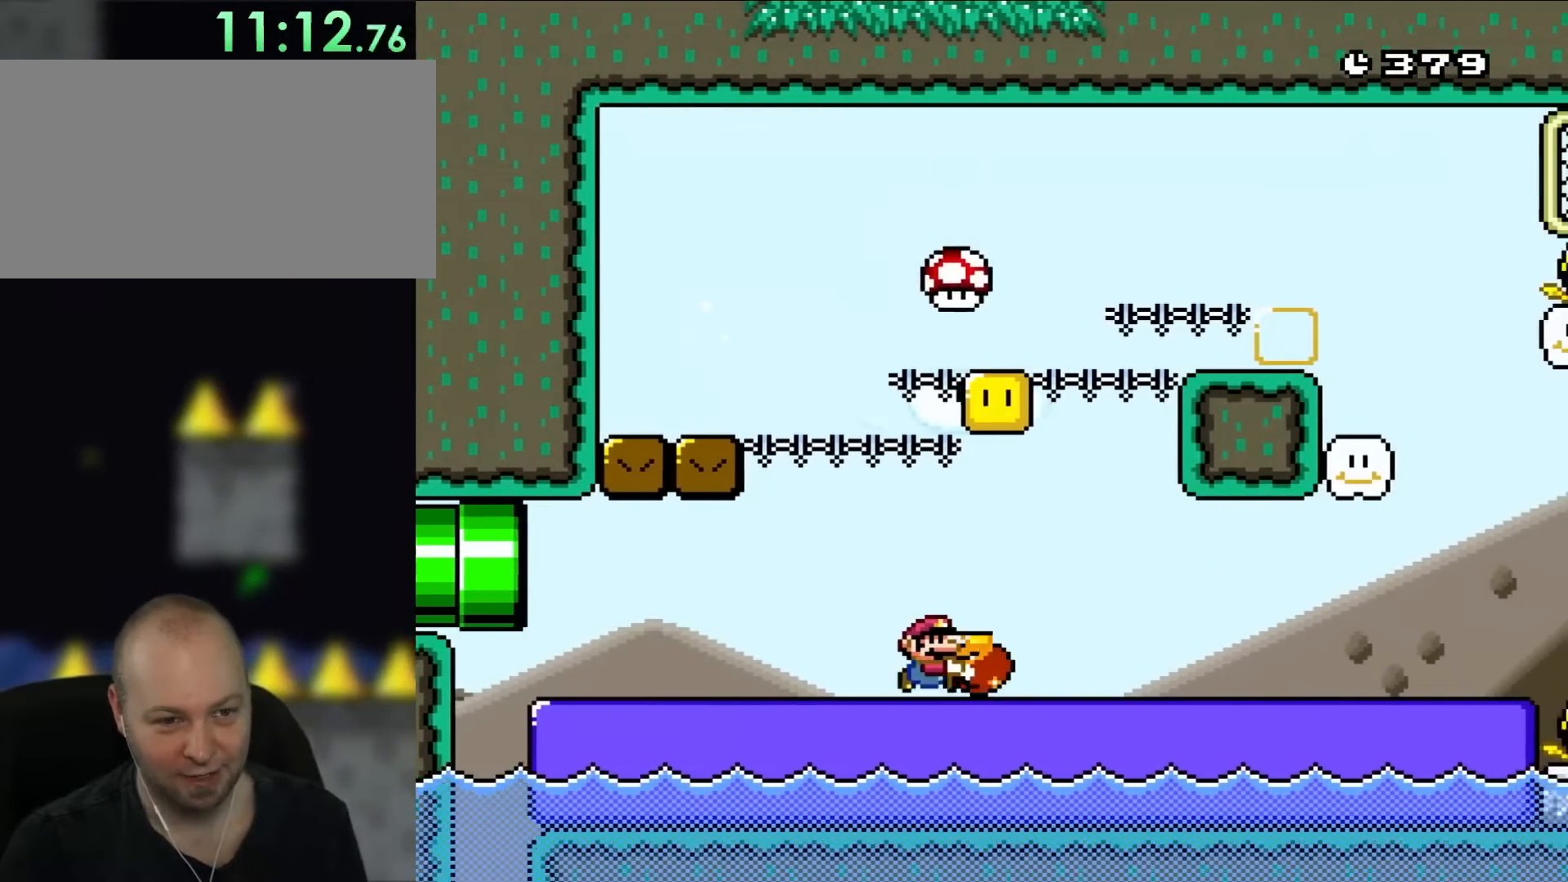
{"buttons": ["Y"], "events": [[217, "DPAD_UP", "down"], [267, "Y", "up"], [367, "DPAD_UP", "up"], [400, "Y", "down"]]}
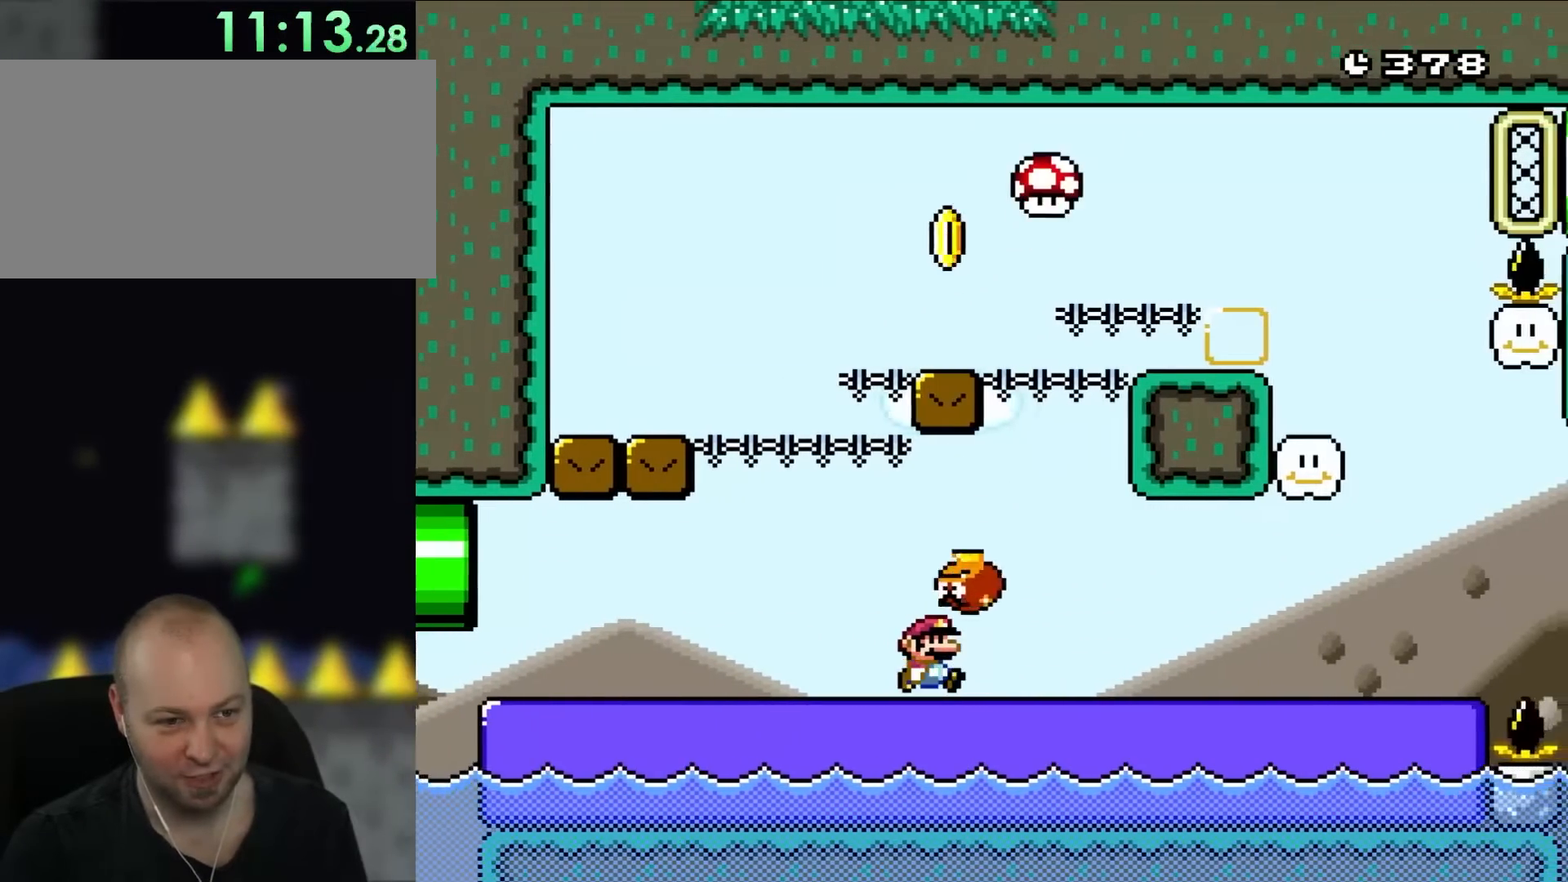
{"buttons": ["DPAD_RIGHT"], "events": [[17, "DPAD_RIGHT", "down"], [300, "DPAD_UP", "down"], [317, "DPAD_LEFT", "down"], [317, "DPAD_RIGHT", "up"], [317, "DPAD_UP", "up"], [367, "Y", "up"], [400, "DPAD_UP", "down"], [433, "DPAD_LEFT", "up"], [433, "DPAD_UP", "up"], [500, "DPAD_RIGHT", "down"]]}
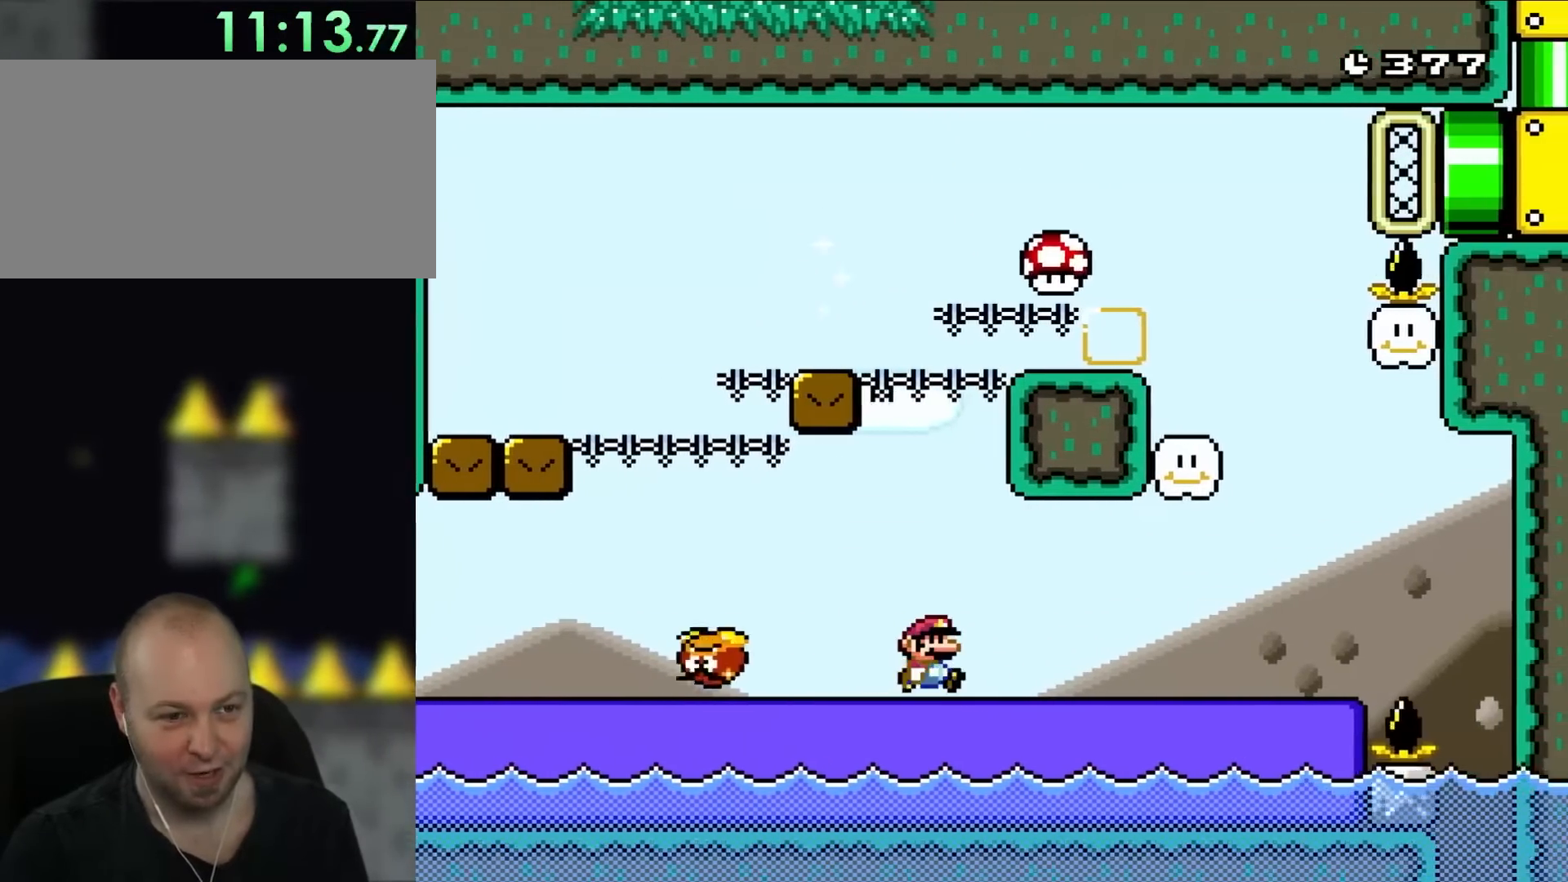
{"buttons": ["Y", "DPAD_RIGHT"], "events": [[17, "Y", "down"]]}
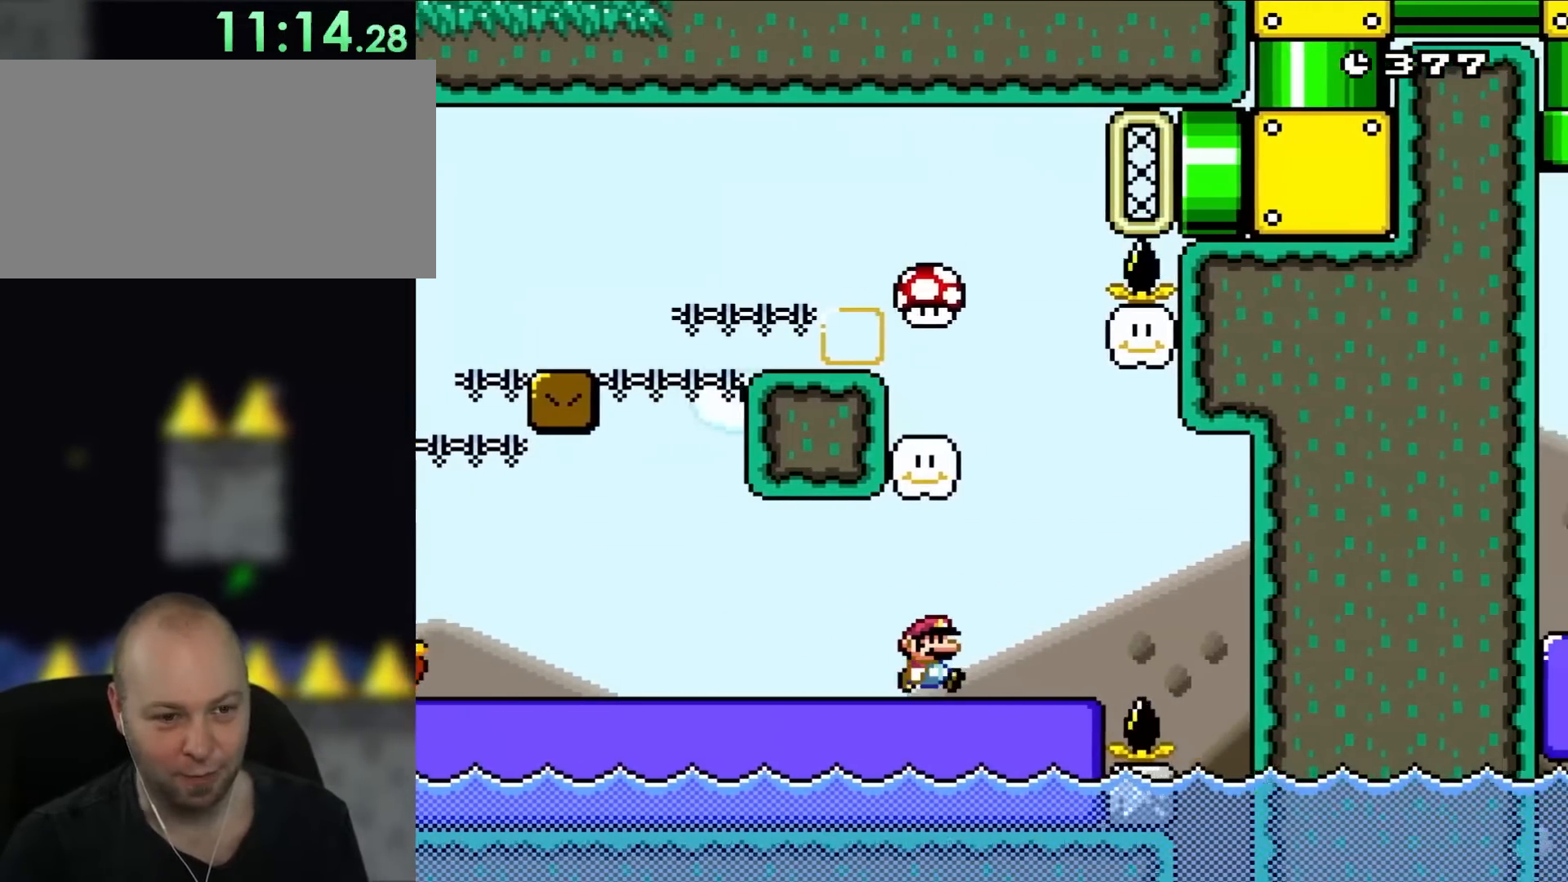
{"buttons": ["Y"], "events": [[167, "DPAD_RIGHT", "up"], [167, "DPAD_UP", "down"], [217, "DPAD_LEFT", "down"], [217, "DPAD_UP", "up"], [350, "DPAD_LEFT", "up"], [350, "DPAD_RIGHT", "down"], [483, "DPAD_RIGHT", "up"]]}
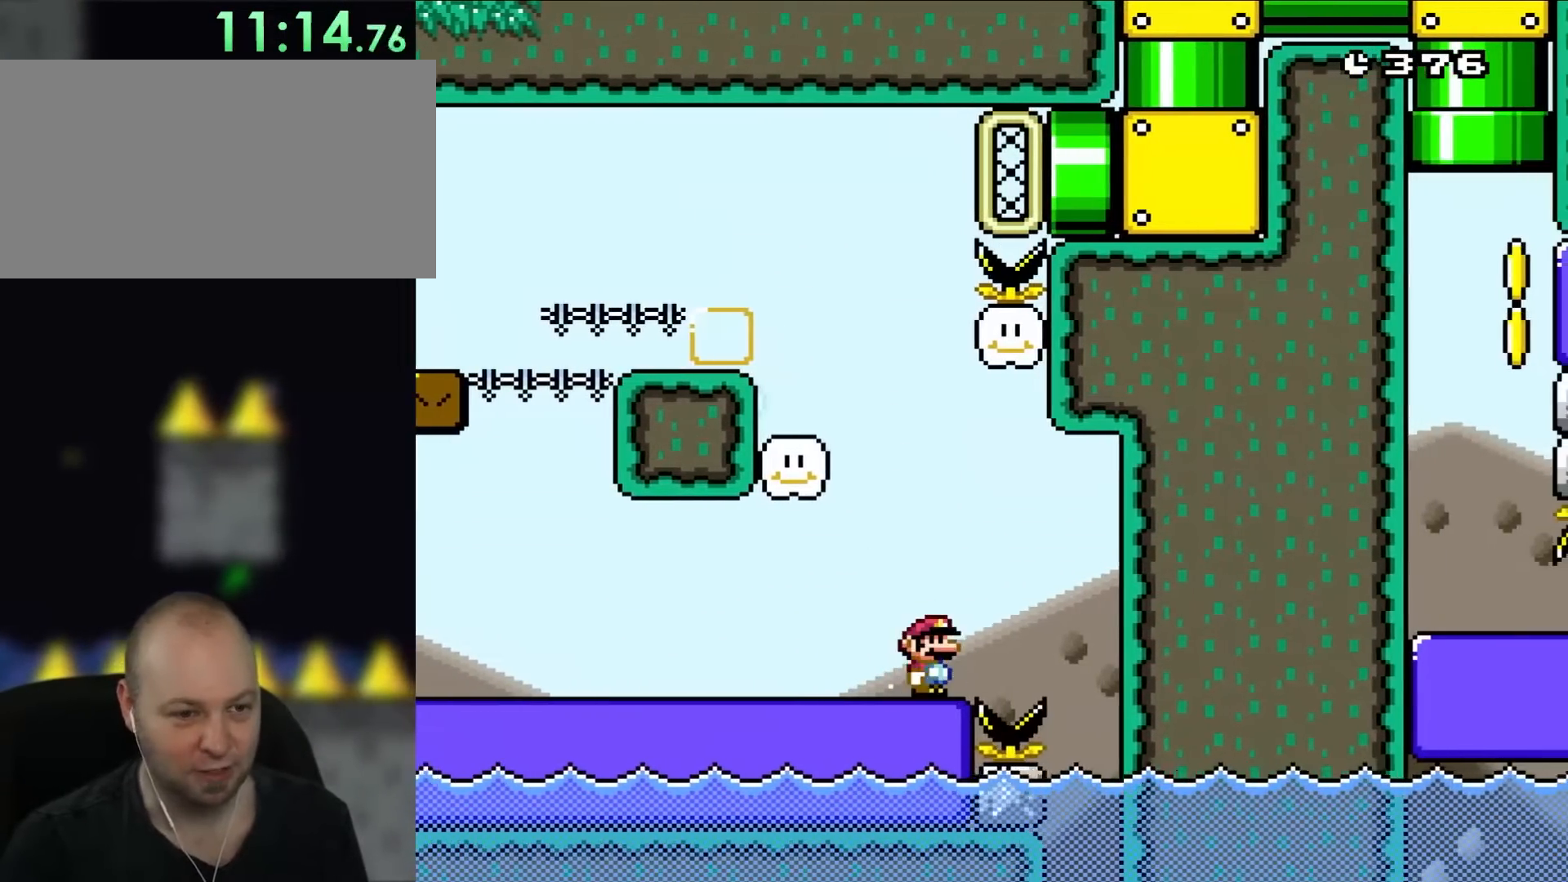
{"buttons": ["Y"], "events": []}
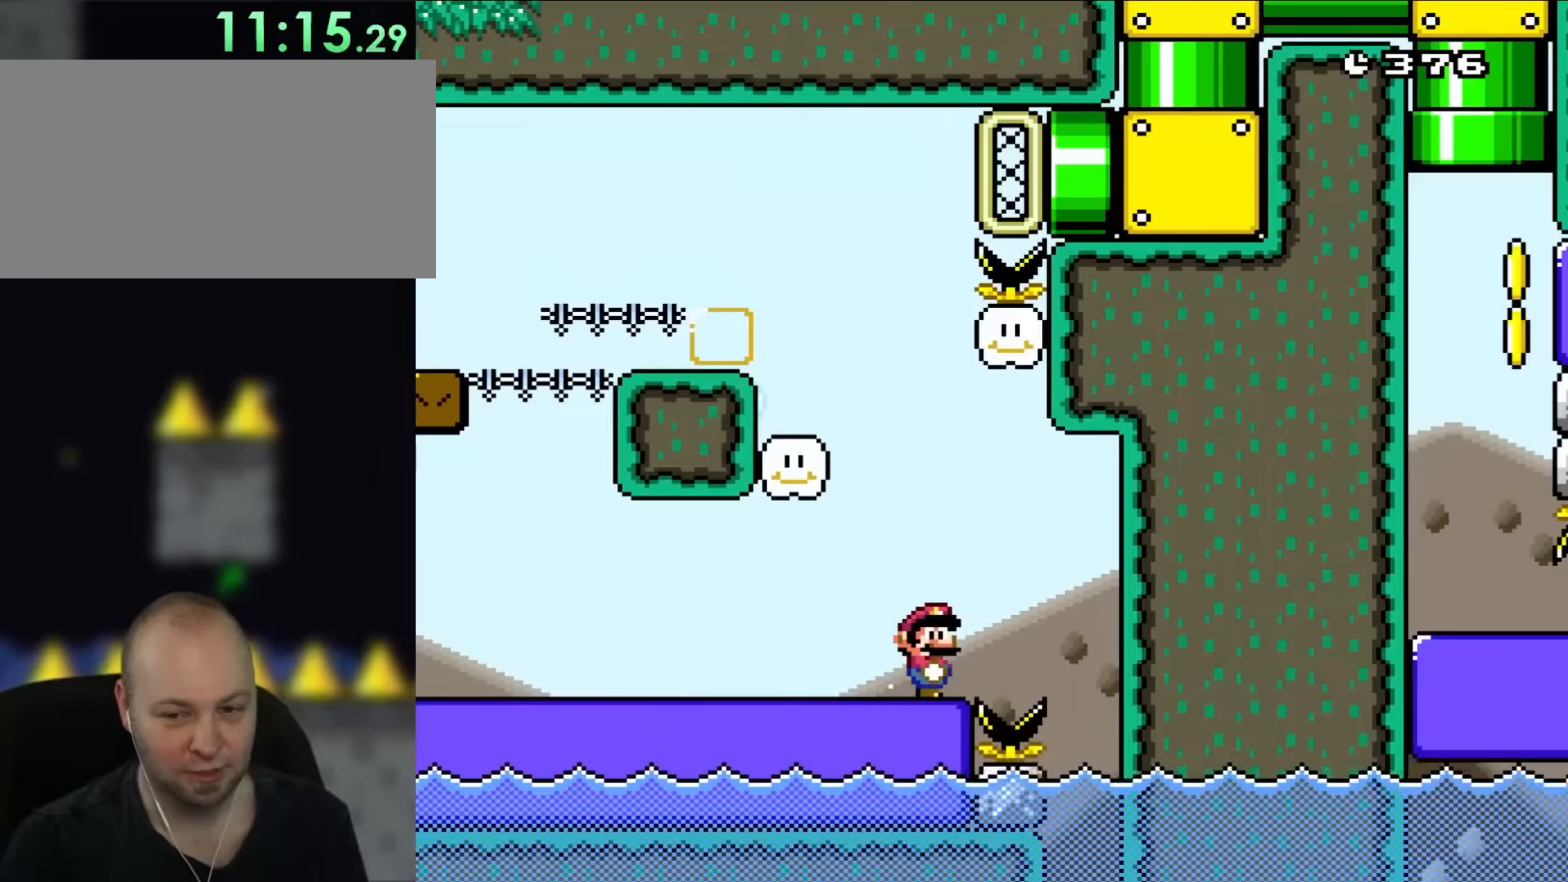
{"buttons": ["Y"], "events": []}
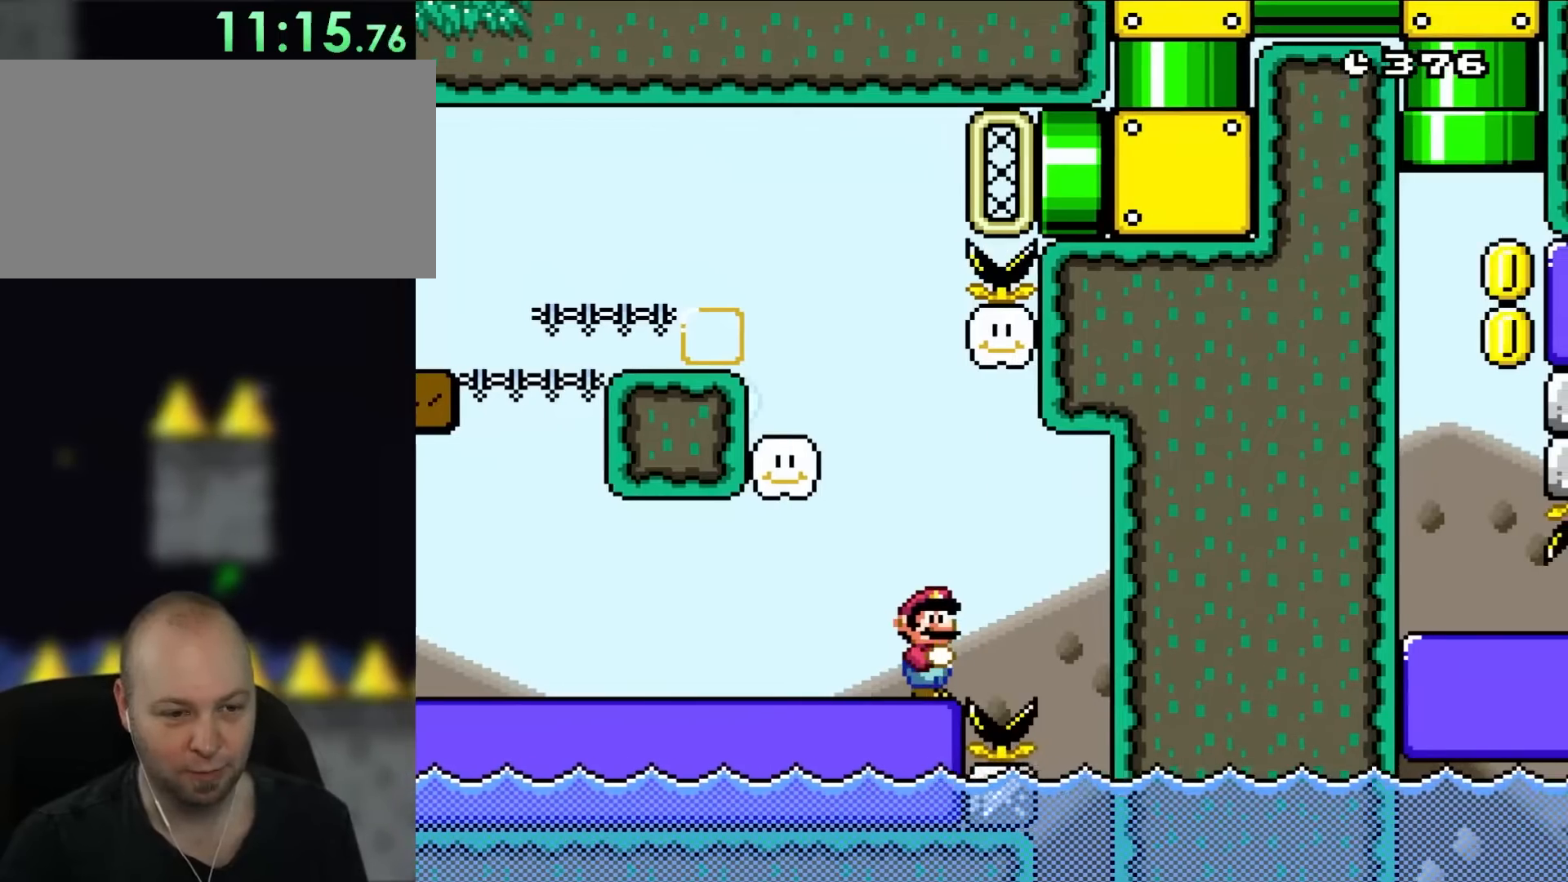
{"buttons": ["Y"], "events": [[150, "DPAD_RIGHT", "down"], [417, "DPAD_RIGHT", "up"]]}
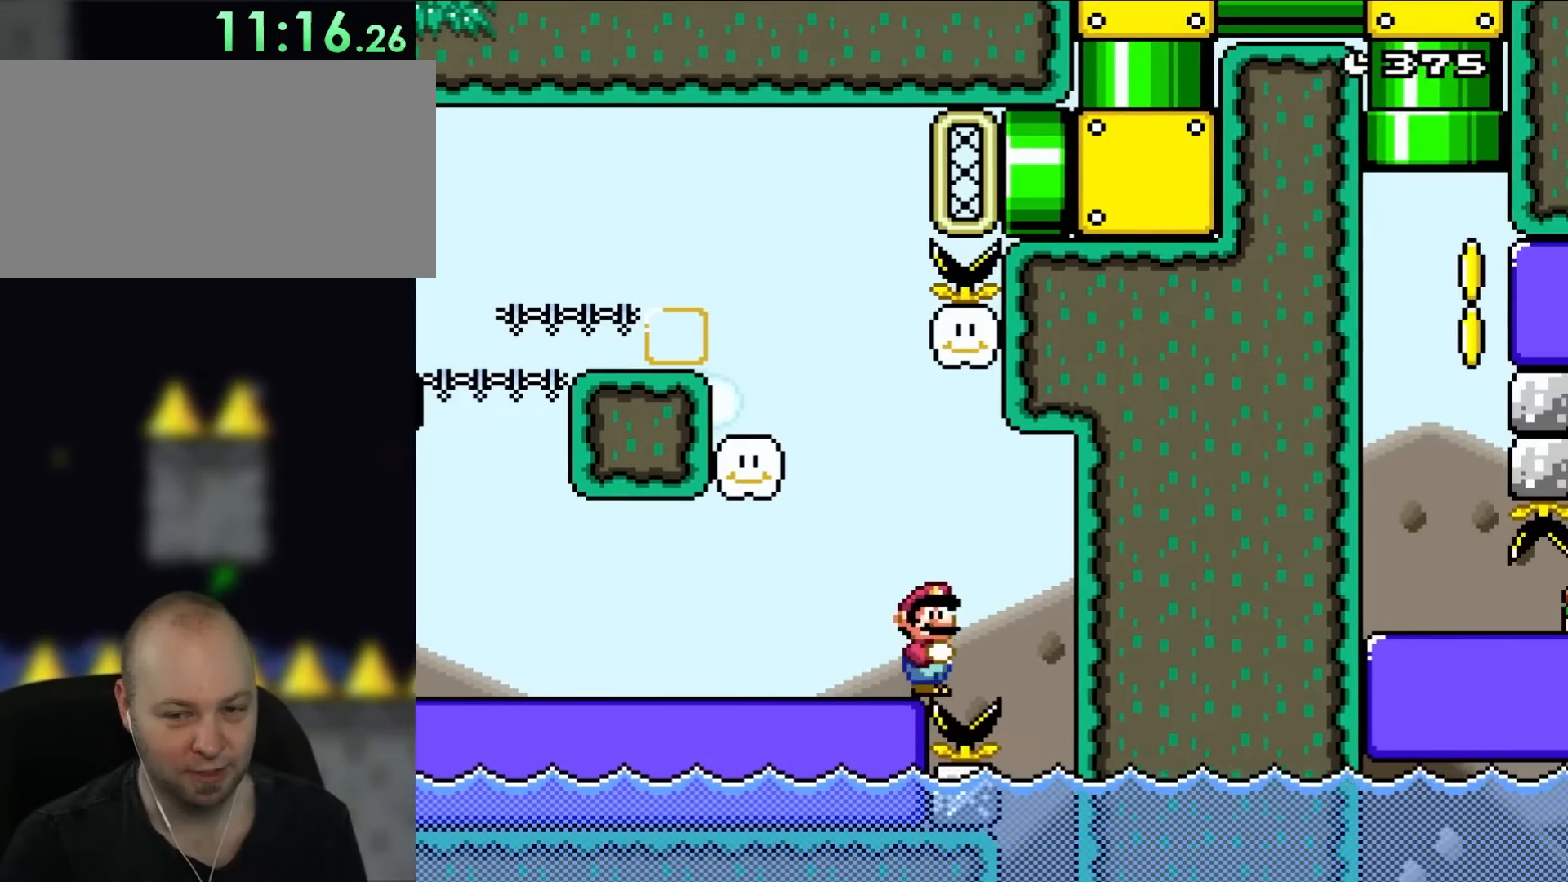
{"buttons": ["Y"], "events": []}
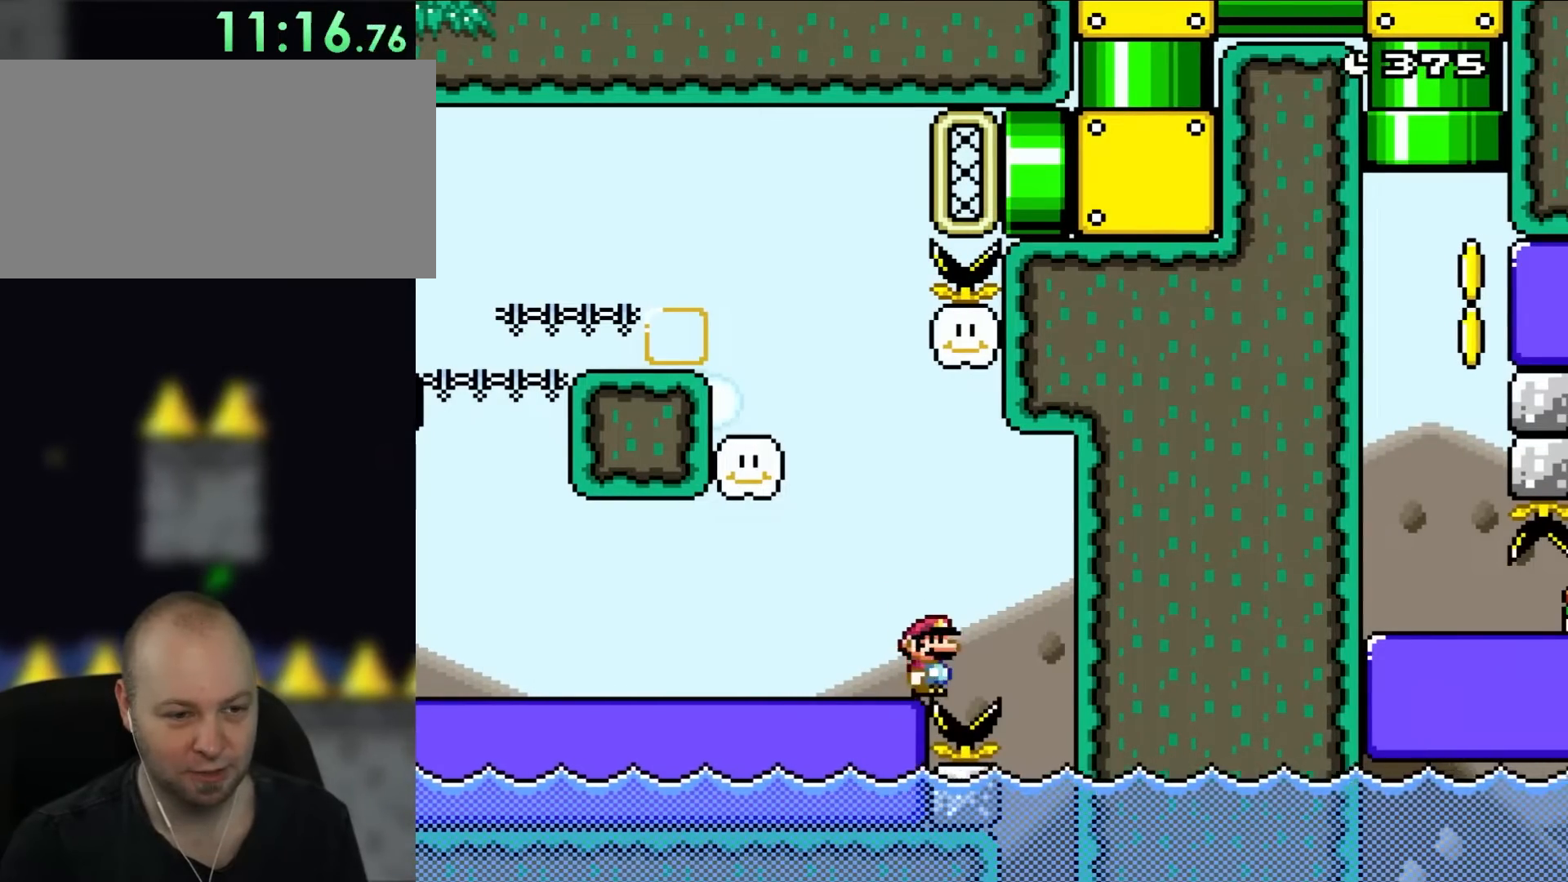
{"buttons": ["B", "Y", "DPAD_UP", "DPAD_LEFT"], "events": [[250, "DPAD_LEFT", "down"], [317, "B", "down"], [317, "DPAD_UP", "down"]]}